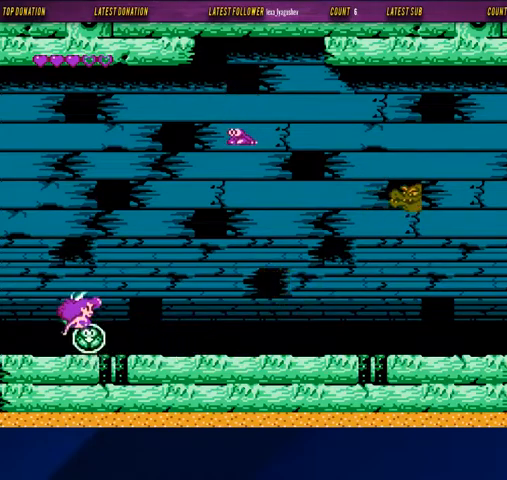
Gameplay with a controller (Nintendo layout); each line is a JSON object with the inputs held at the frame after it. "events" lists button and stick changes between this image and that frame as [ms after this image, input, new state], when the widget could be followed in between. Not read: L3 R3.
{"buttons": ["B"], "events": [[67, "DPAD_RIGHT", "up"], [133, "DPAD_UP", "up"]]}
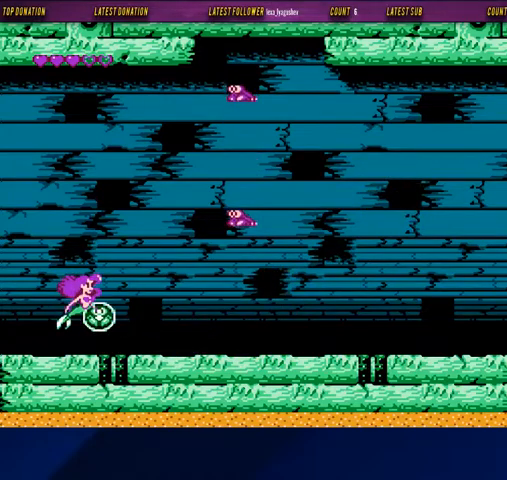
{"buttons": ["B"], "events": []}
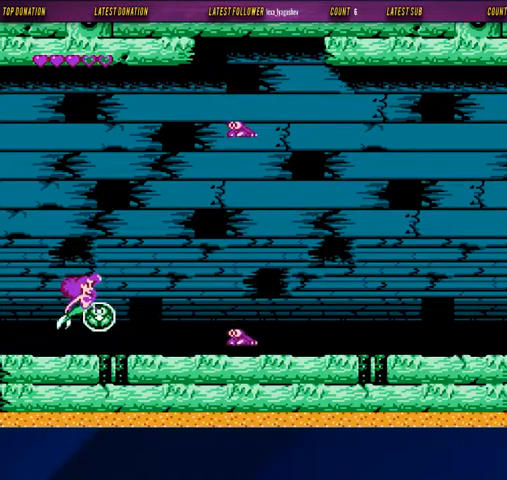
{"buttons": ["B", "DPAD_DOWN"], "events": [[433, "DPAD_DOWN", "down"]]}
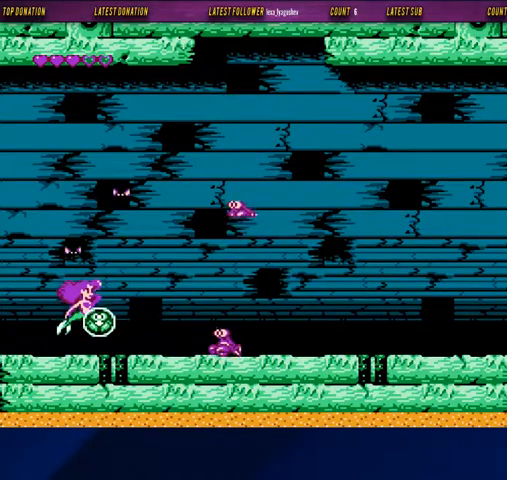
{"buttons": ["B", "DPAD_UP"], "events": [[133, "DPAD_DOWN", "up"], [467, "DPAD_UP", "down"]]}
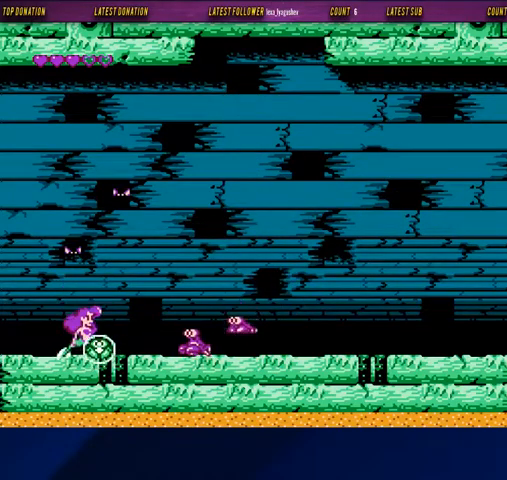
{"buttons": ["A", "B", "DPAD_UP"], "events": [[67, "DPAD_UP", "up"], [333, "DPAD_UP", "down"], [400, "A", "down"]]}
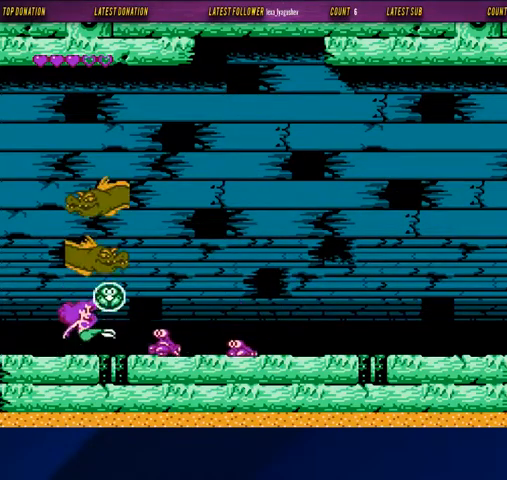
{"buttons": ["A", "B"], "events": [[33, "A", "up"], [33, "DPAD_UP", "up"], [367, "DPAD_DOWN", "down"], [500, "A", "down"], [500, "DPAD_DOWN", "up"]]}
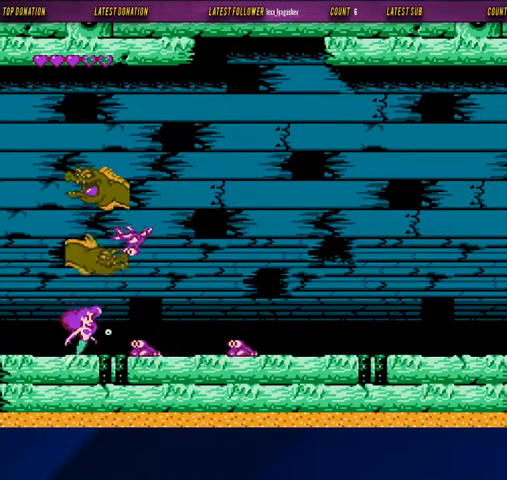
{"buttons": ["B"], "events": [[200, "A", "up"]]}
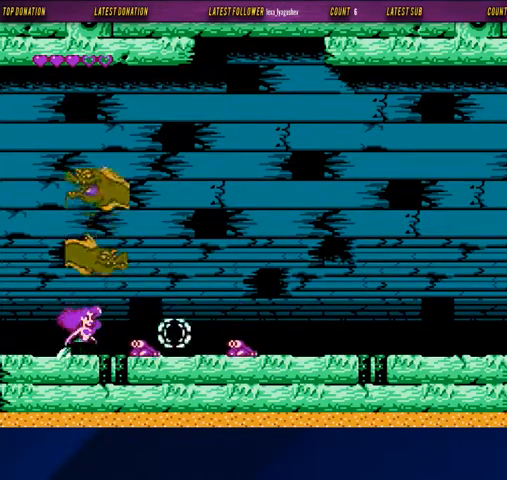
{"buttons": ["A", "B"], "events": [[133, "DPAD_DOWN", "down"], [167, "DPAD_DOWN", "up"], [300, "A", "down"]]}
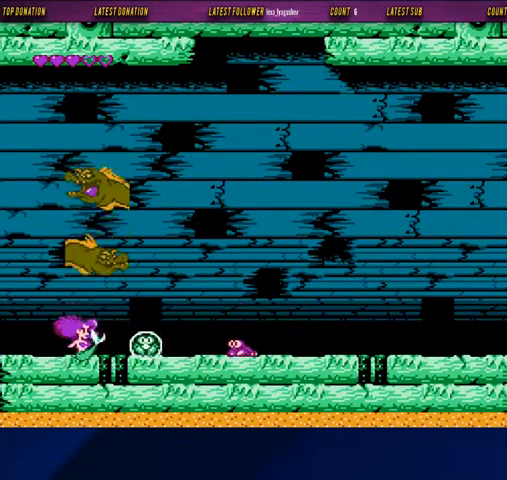
{"buttons": ["B", "DPAD_RIGHT"], "events": [[33, "A", "up"], [333, "DPAD_RIGHT", "down"]]}
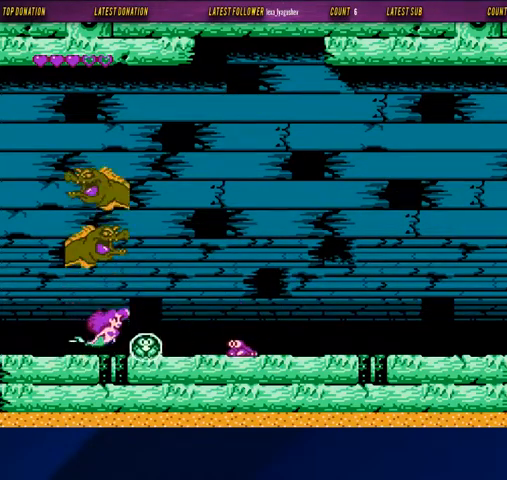
{"buttons": ["B"], "events": [[67, "DPAD_UP", "down"], [100, "DPAD_RIGHT", "up"], [167, "DPAD_LEFT", "down"], [267, "DPAD_UP", "up"], [500, "DPAD_LEFT", "up"]]}
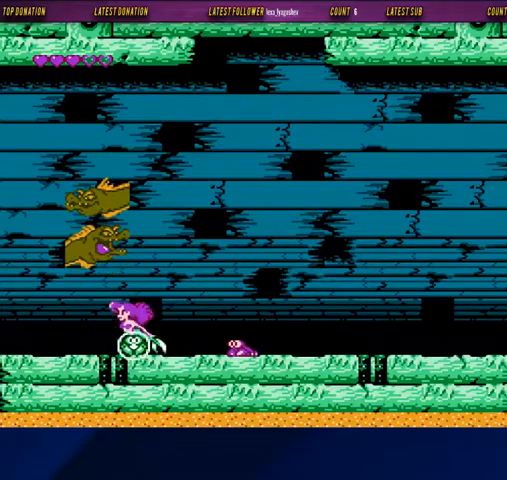
{"buttons": ["B", "DPAD_RIGHT"], "events": [[133, "DPAD_UP", "down"], [167, "A", "down"], [300, "A", "up"], [300, "DPAD_UP", "up"], [400, "DPAD_RIGHT", "down"]]}
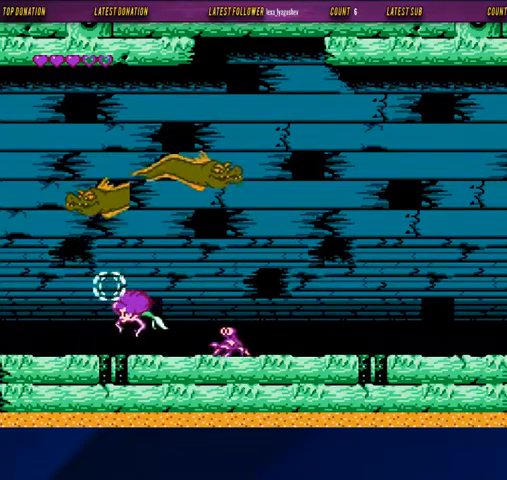
{"buttons": ["A", "B"], "events": [[67, "DPAD_DOWN", "down"], [267, "DPAD_DOWN", "up"], [267, "DPAD_RIGHT", "up"], [400, "A", "down"]]}
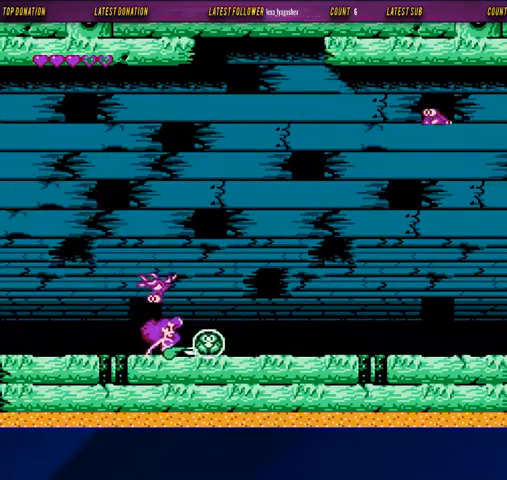
{"buttons": ["B", "DPAD_RIGHT"], "events": [[100, "A", "up"], [300, "DPAD_RIGHT", "down"]]}
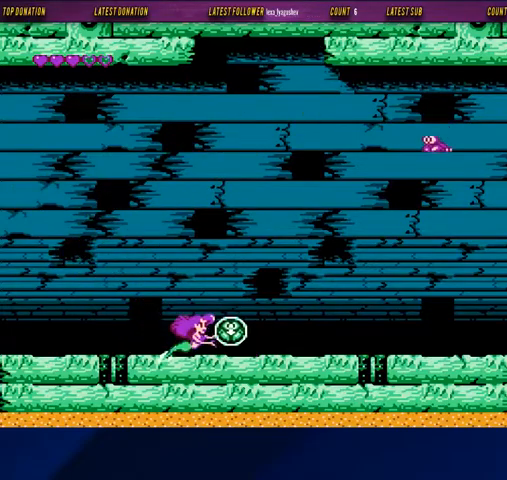
{"buttons": ["B"], "events": [[33, "DPAD_RIGHT", "up"], [267, "DPAD_UP", "down"], [467, "DPAD_UP", "up"]]}
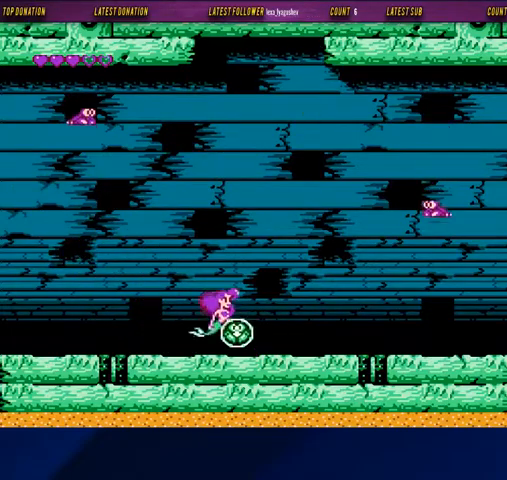
{"buttons": ["B", "DPAD_RIGHT"], "events": [[400, "DPAD_RIGHT", "down"]]}
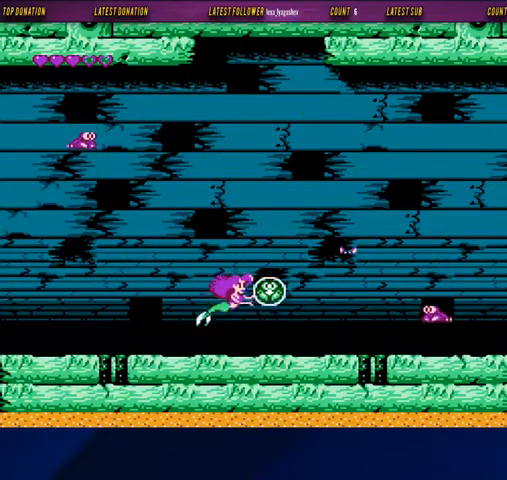
{"buttons": ["B"], "events": [[100, "DPAD_RIGHT", "up"]]}
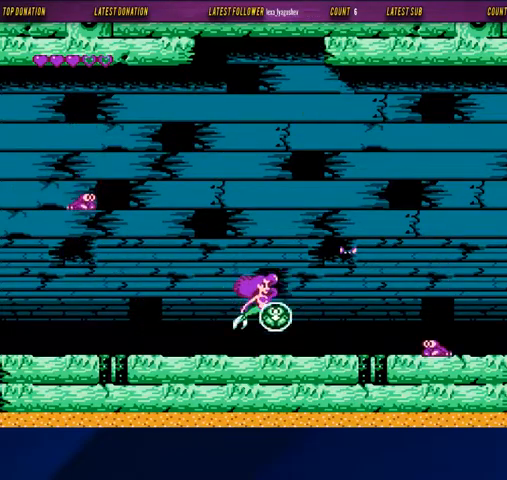
{"buttons": ["A", "B"], "events": [[333, "A", "down"], [333, "DPAD_RIGHT", "down"], [333, "DPAD_UP", "down"], [467, "DPAD_RIGHT", "up"], [467, "DPAD_UP", "up"]]}
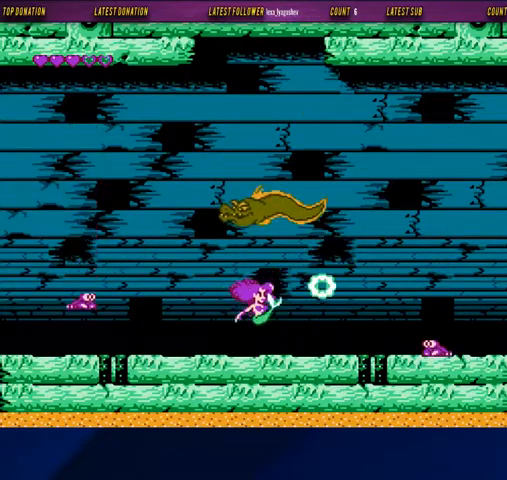
{"buttons": ["B", "DPAD_UP"], "events": [[33, "A", "up"], [267, "DPAD_UP", "down"]]}
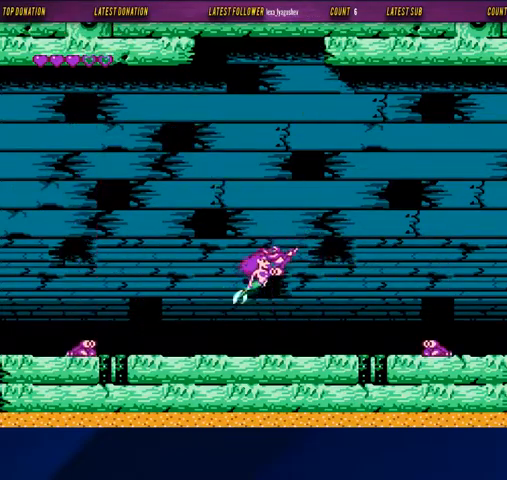
{"buttons": ["B", "DPAD_UP"], "events": []}
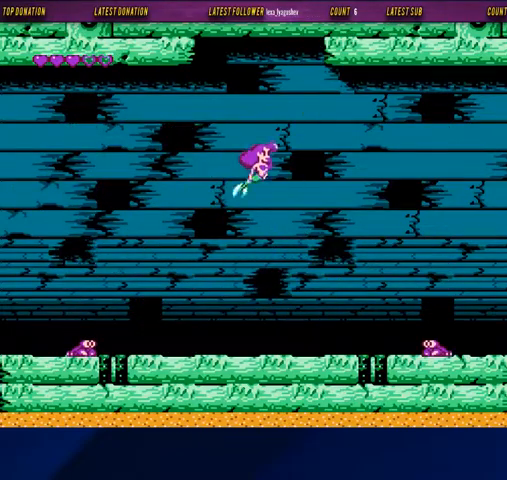
{"buttons": ["B", "DPAD_UP"], "events": []}
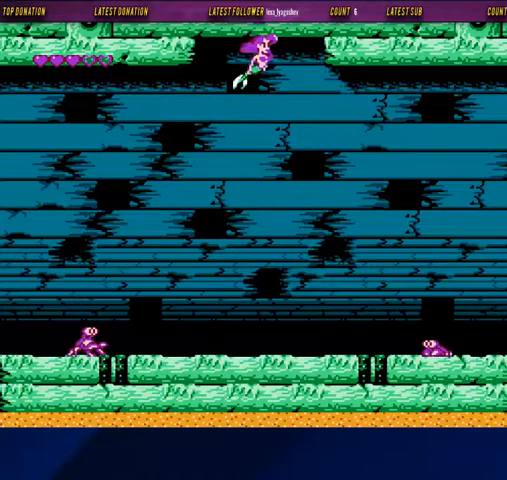
{"buttons": ["B"], "events": [[33, "DPAD_RIGHT", "down"], [100, "DPAD_RIGHT", "up"], [200, "DPAD_UP", "up"]]}
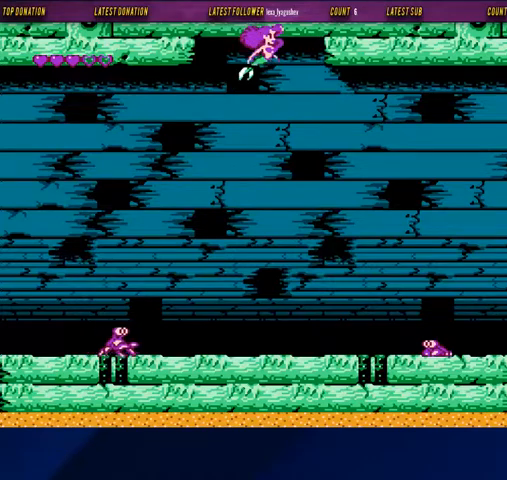
{"buttons": [], "events": [[400, "B", "up"]]}
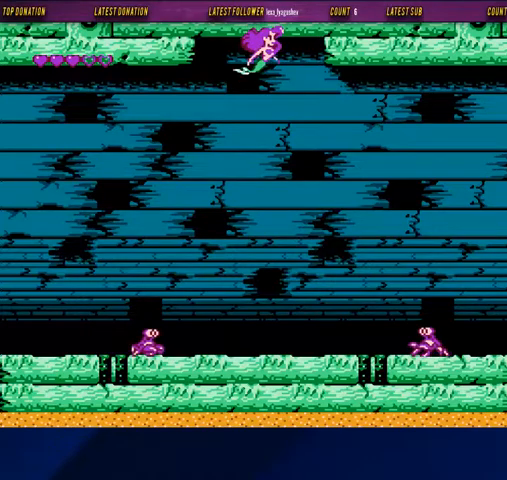
{"buttons": [], "events": []}
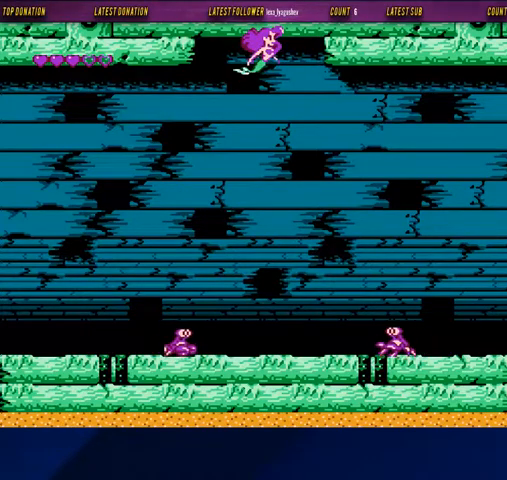
{"buttons": [], "events": []}
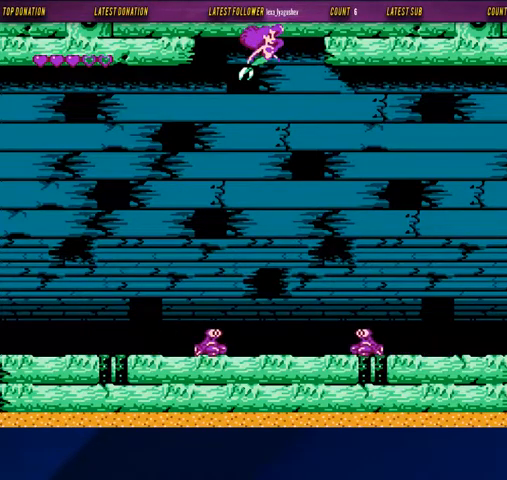
{"buttons": [], "events": []}
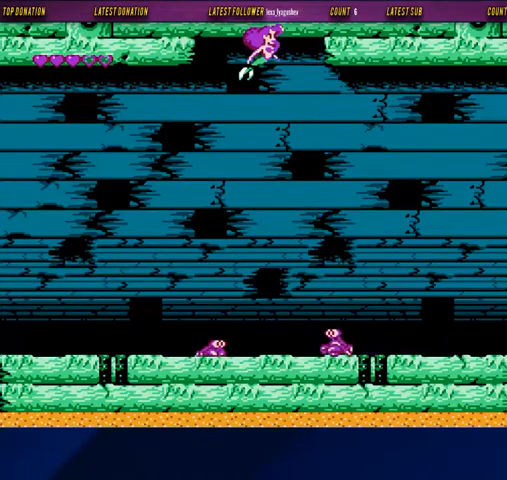
{"buttons": [], "events": []}
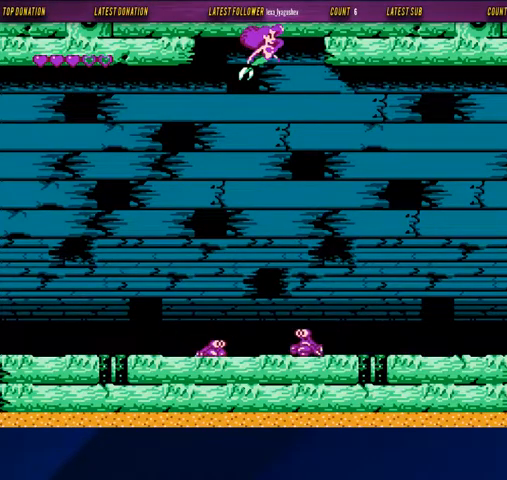
{"buttons": [], "events": []}
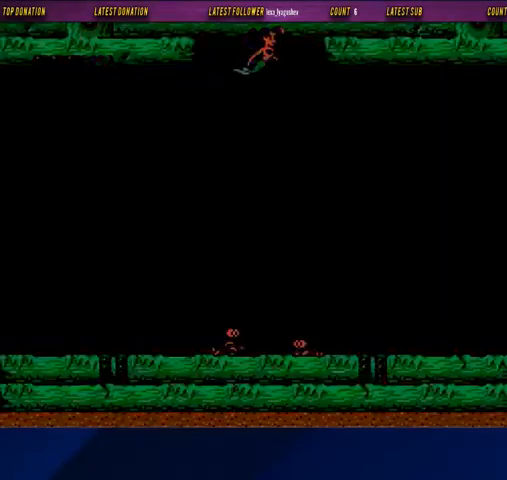
{"buttons": [], "events": []}
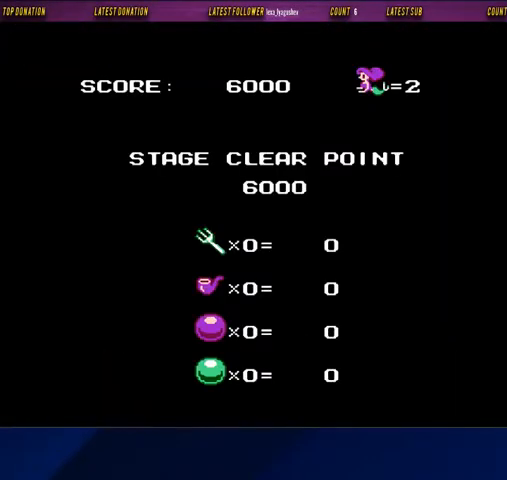
{"buttons": [], "events": []}
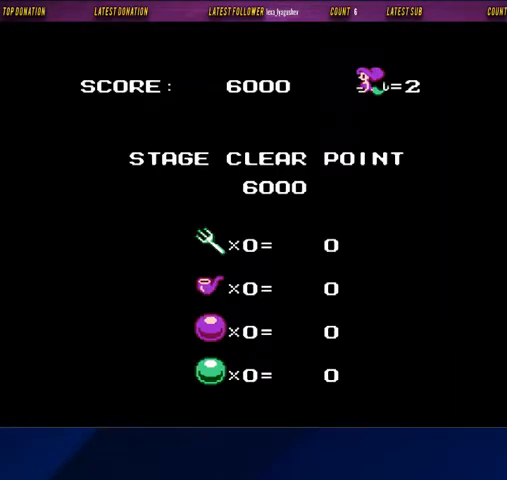
{"buttons": [], "events": []}